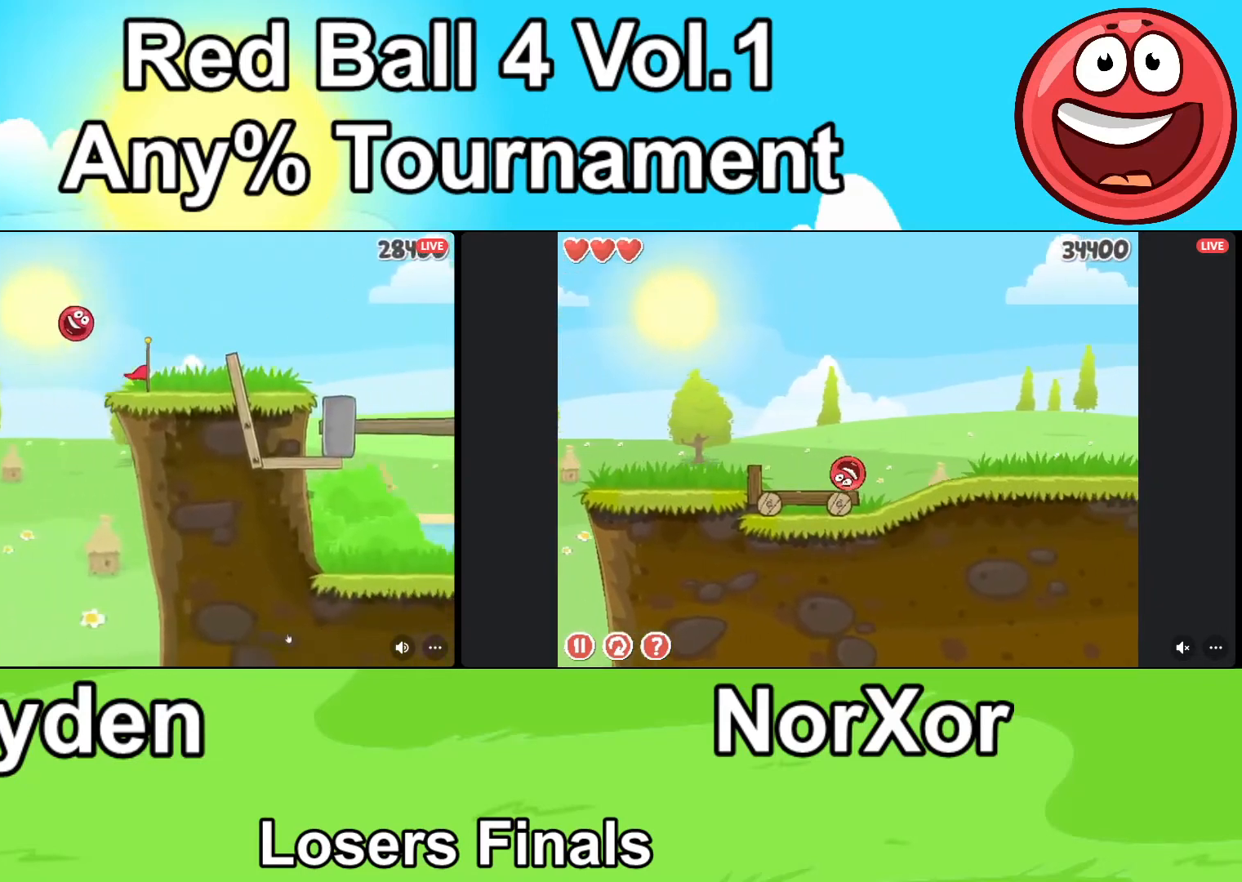
Gameplay with keyboard; each line is a JSON object with the keys held at the frame after it. "events" lists presses ("down") and releases ("up") of "a", "d", "down" and "up" between this image and that frame as [ms after this image, input, new state], when the widget could be followed in between. No other keys are recorded. Mouse input is not recorded.
{"keys": ["d"], "events": [[200, "up", "down"], [233, "up", "up"], [300, "up", "down"], [333, "up", "up"]]}
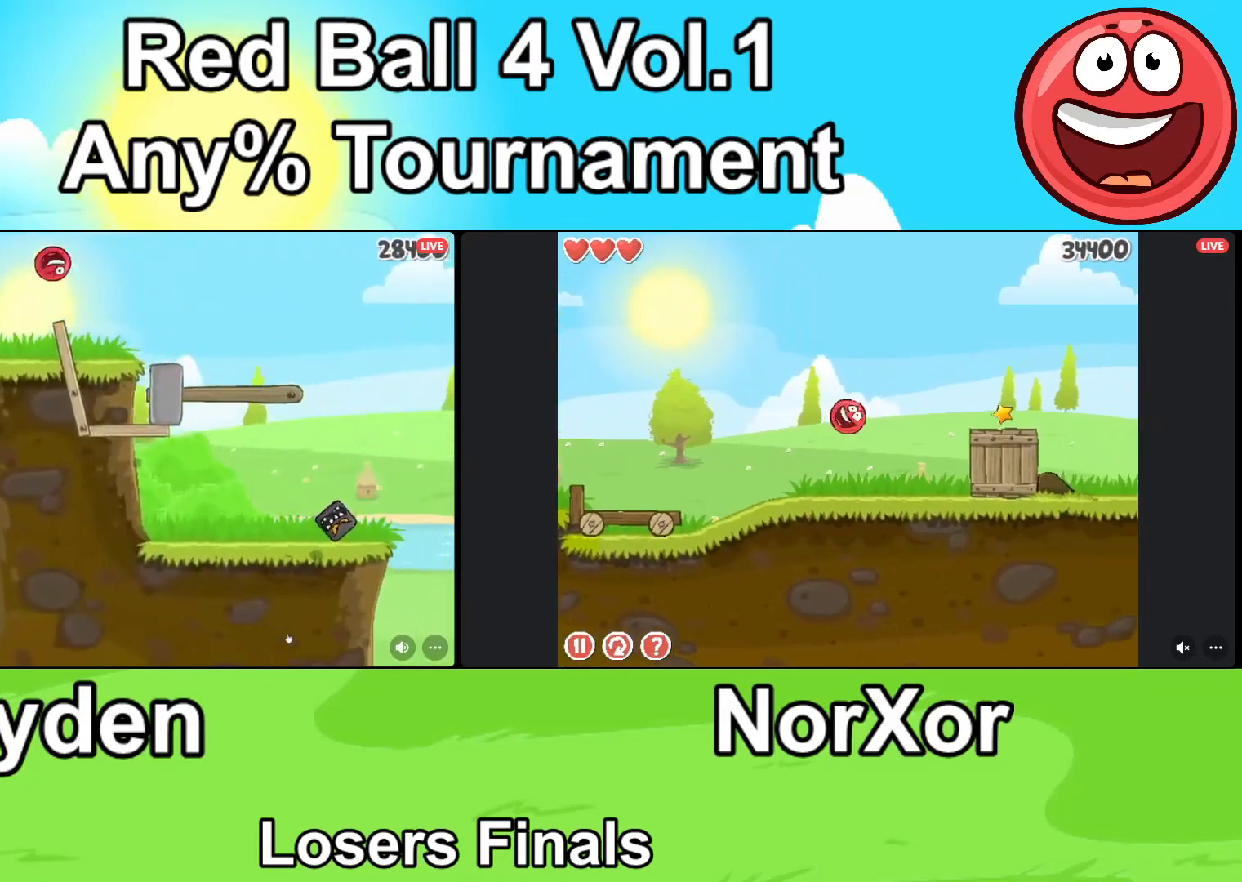
{"keys": [], "events": [[100, "d", "up"]]}
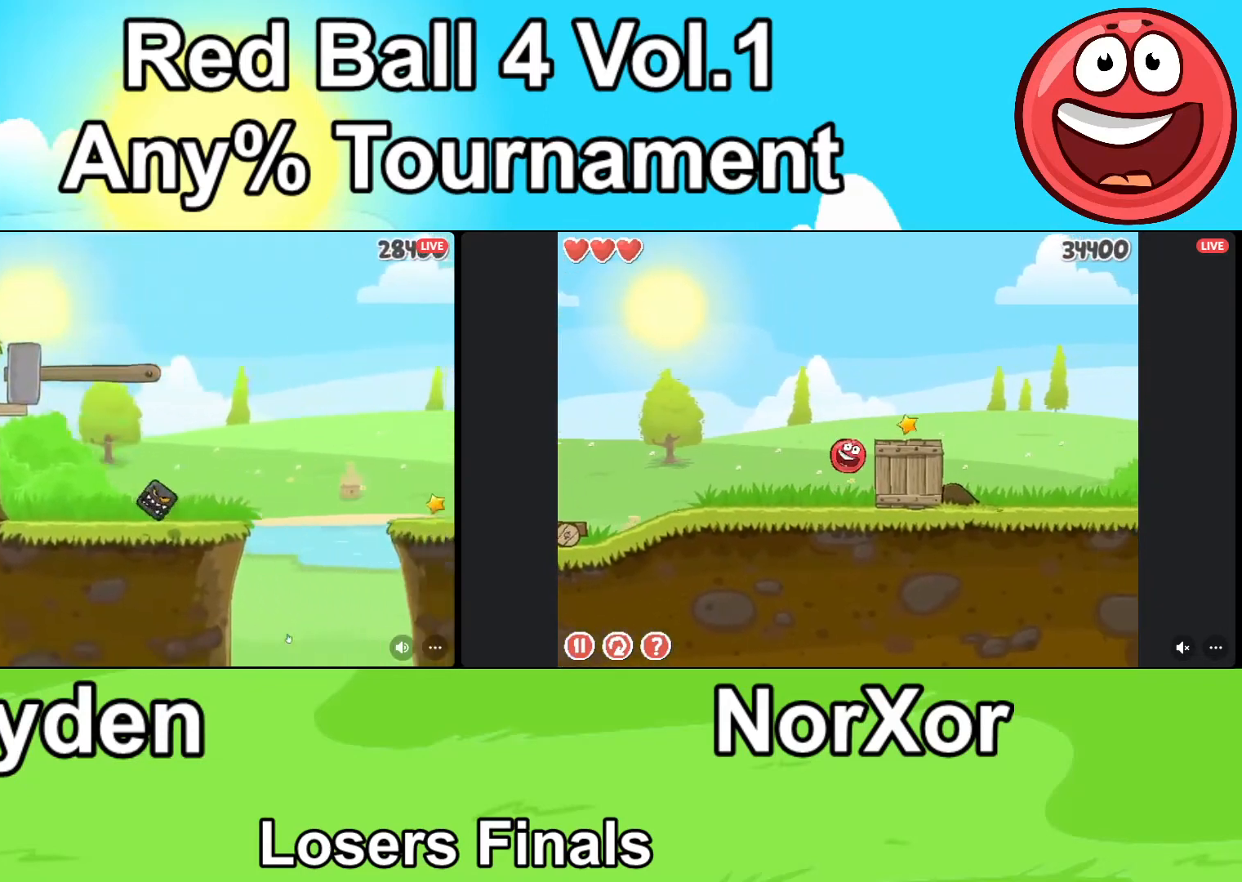
{"keys": [], "events": []}
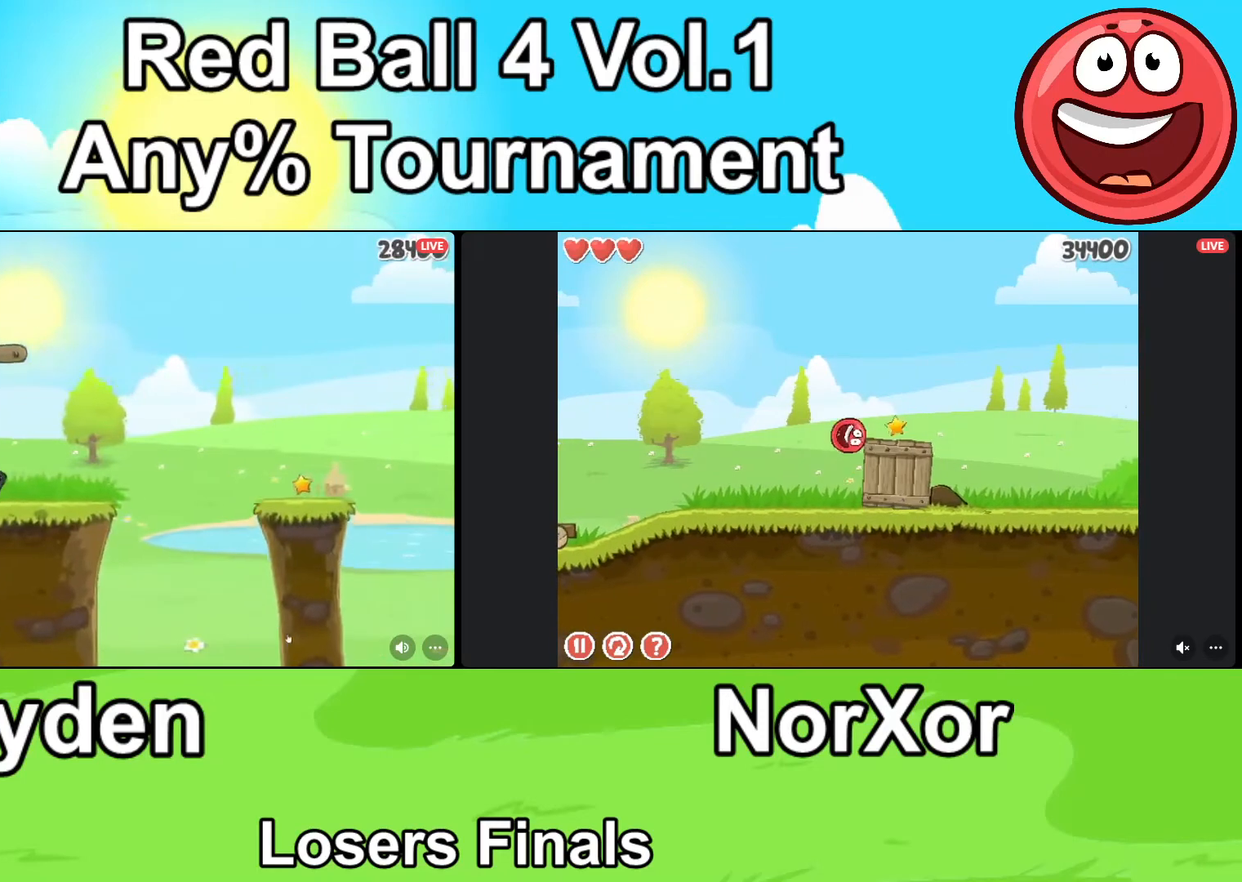
{"keys": [], "events": [[67, "a", "down"], [133, "a", "up"]]}
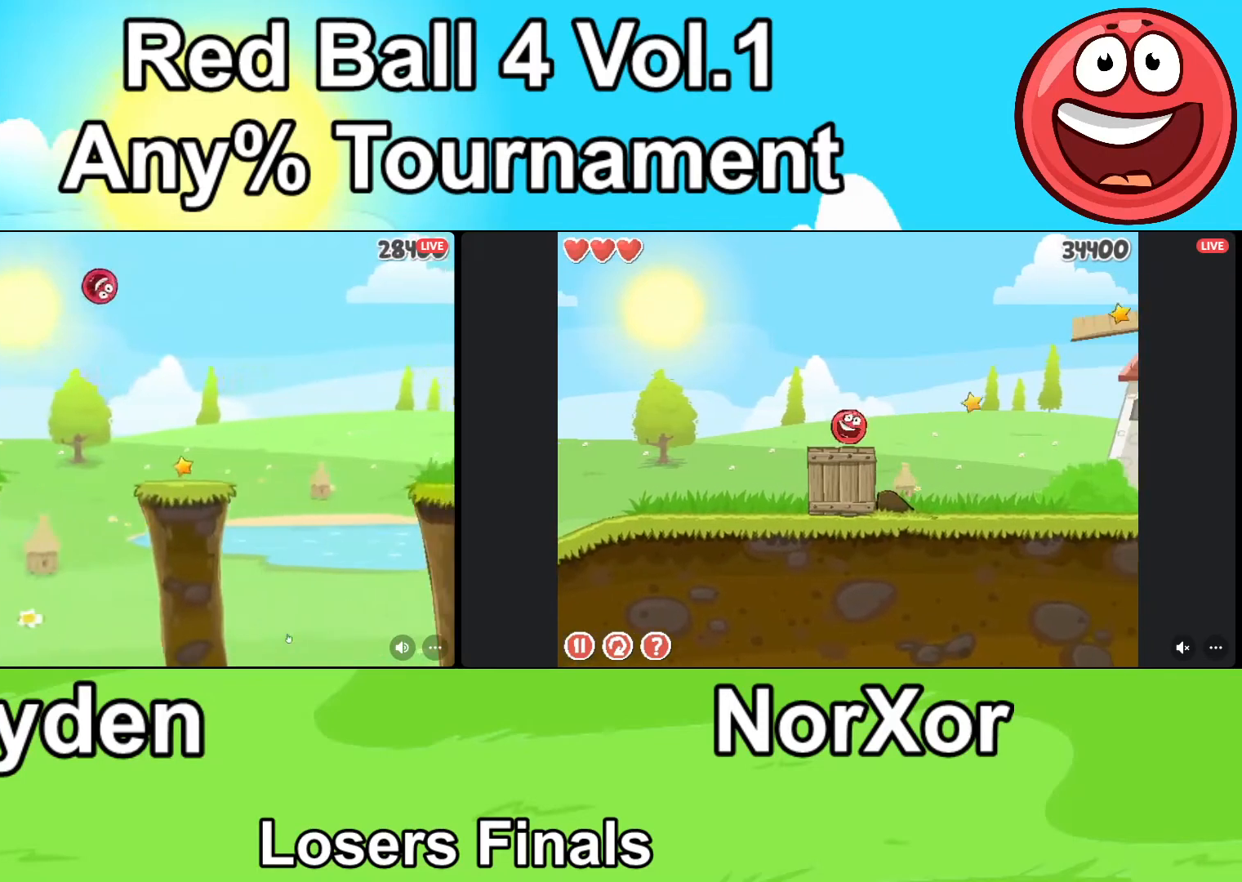
{"keys": ["d"], "events": [[67, "d", "down"], [467, "up", "down"], [500, "up", "up"]]}
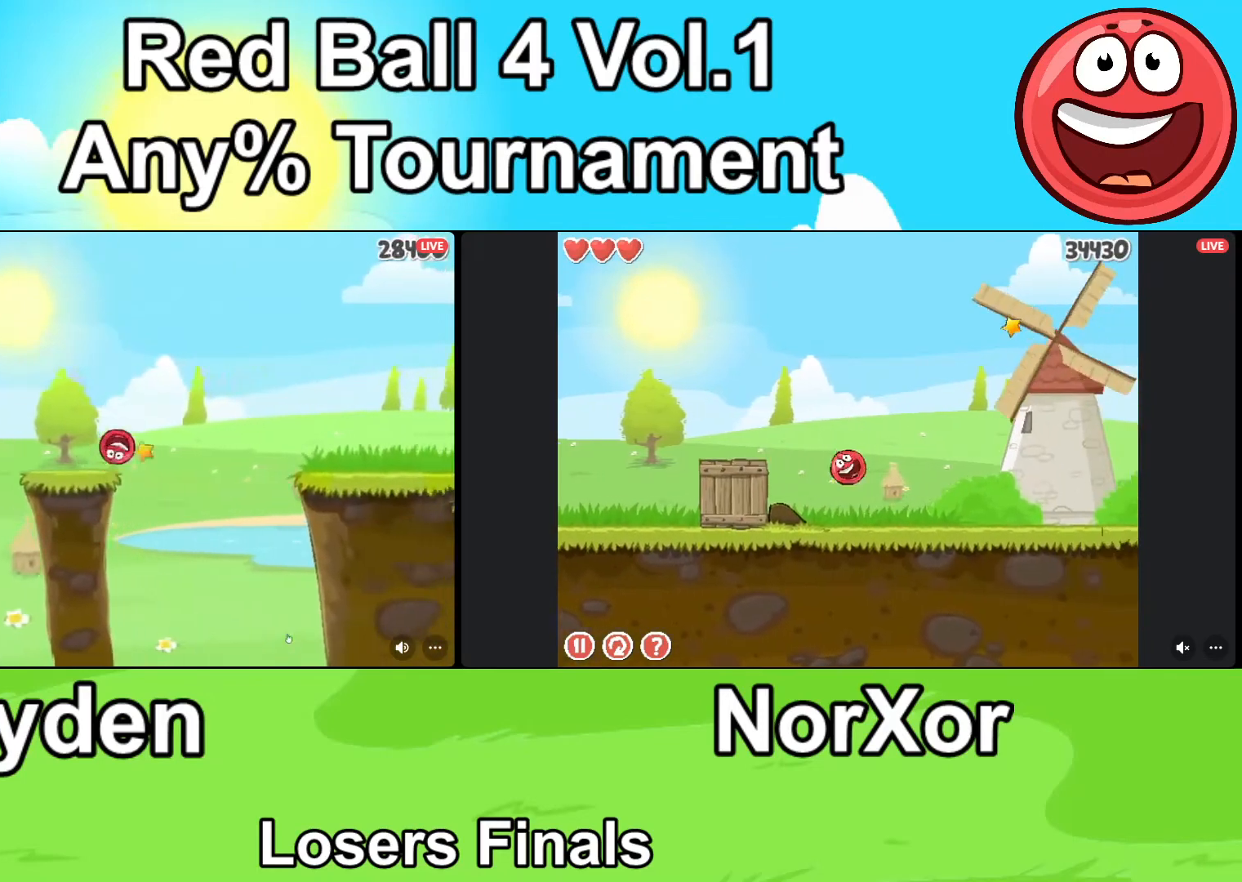
{"keys": ["d"], "events": []}
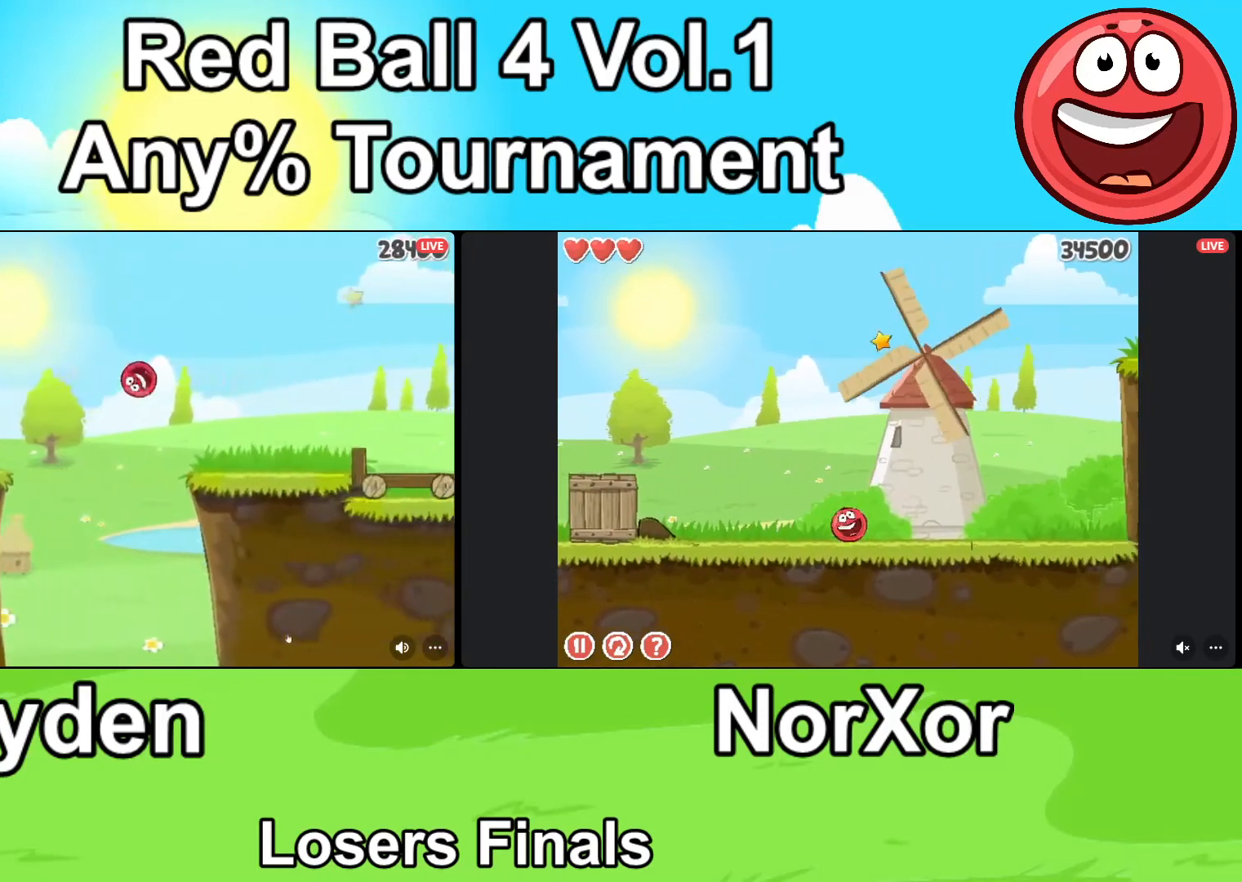
{"keys": ["up"], "events": [[167, "d", "up"], [167, "up", "down"], [233, "a", "down"], [267, "a", "up"]]}
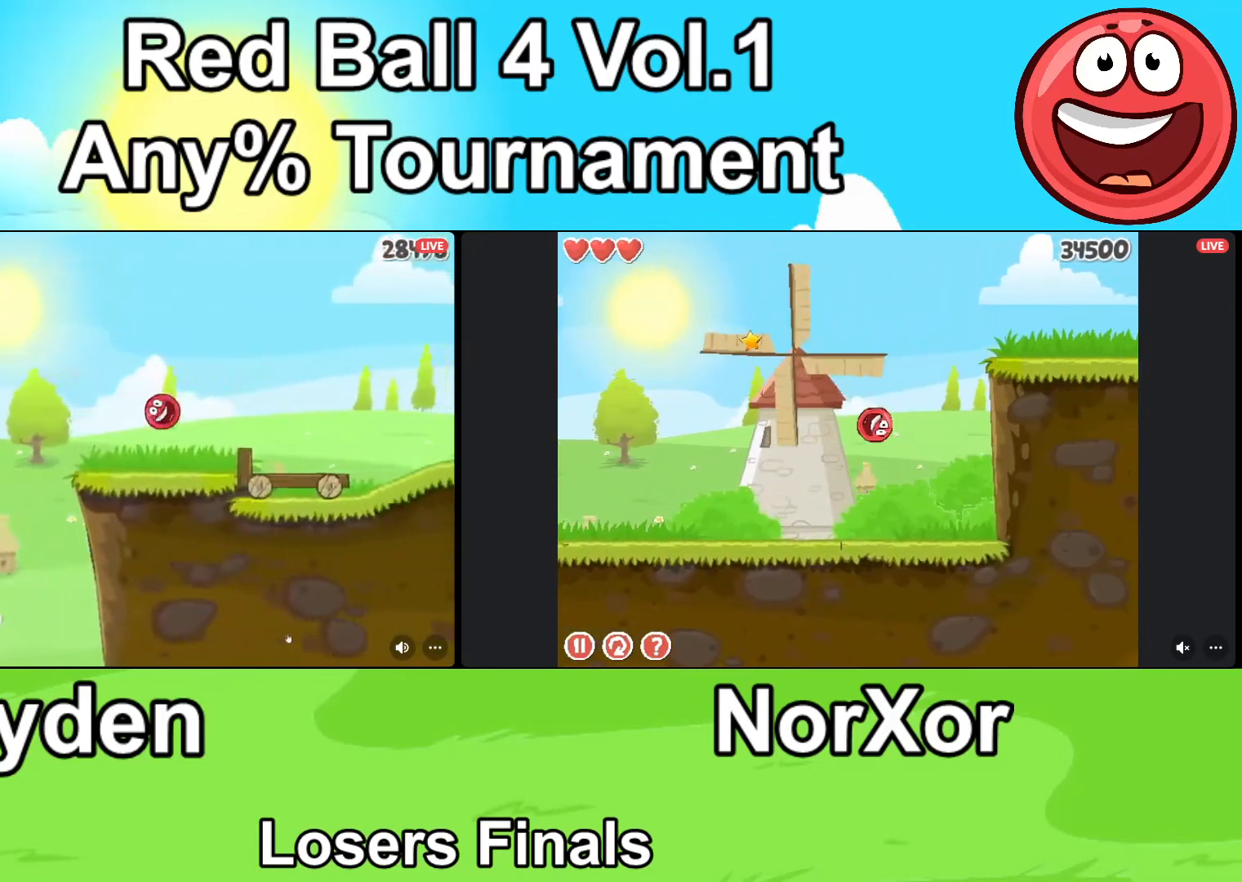
{"keys": ["d"], "events": [[267, "d", "down"], [367, "up", "up"]]}
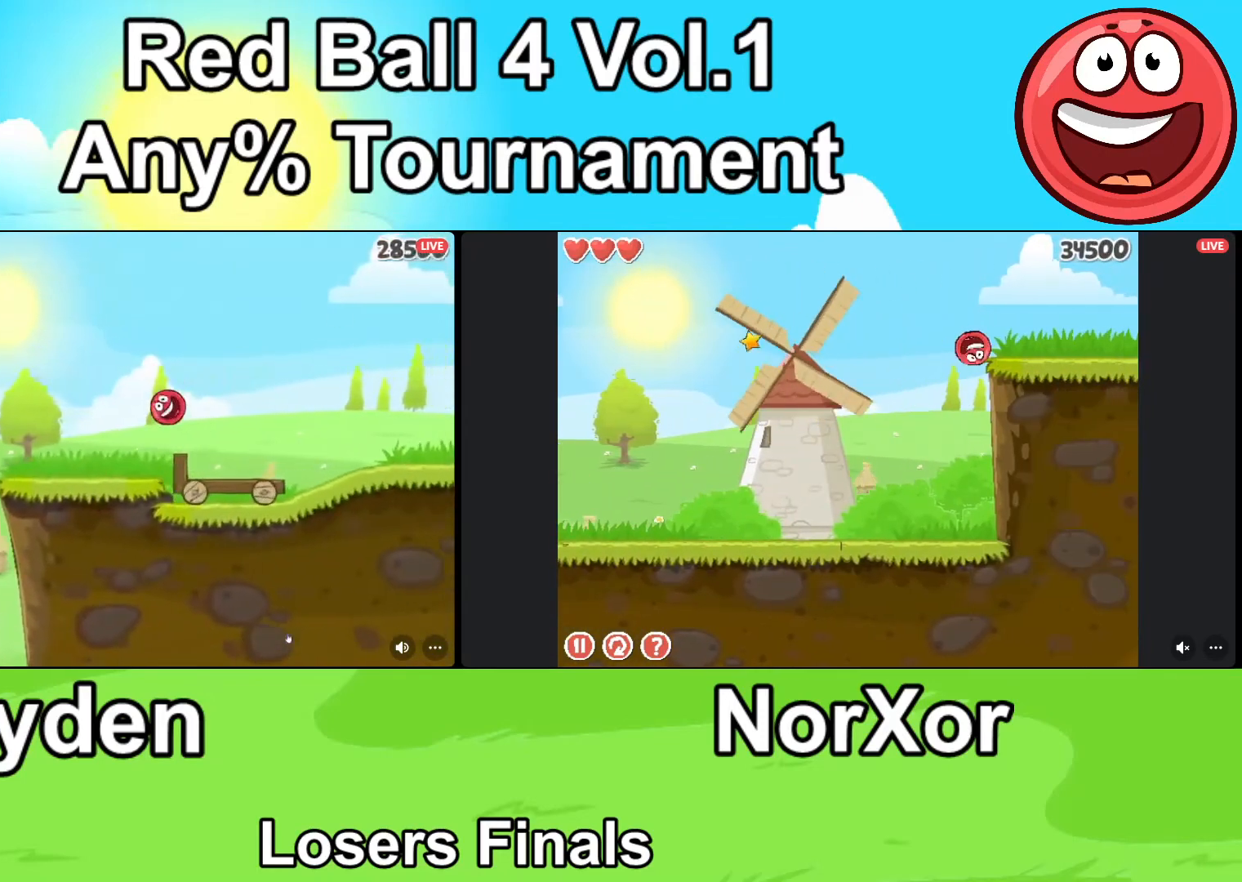
{"keys": ["d"], "events": []}
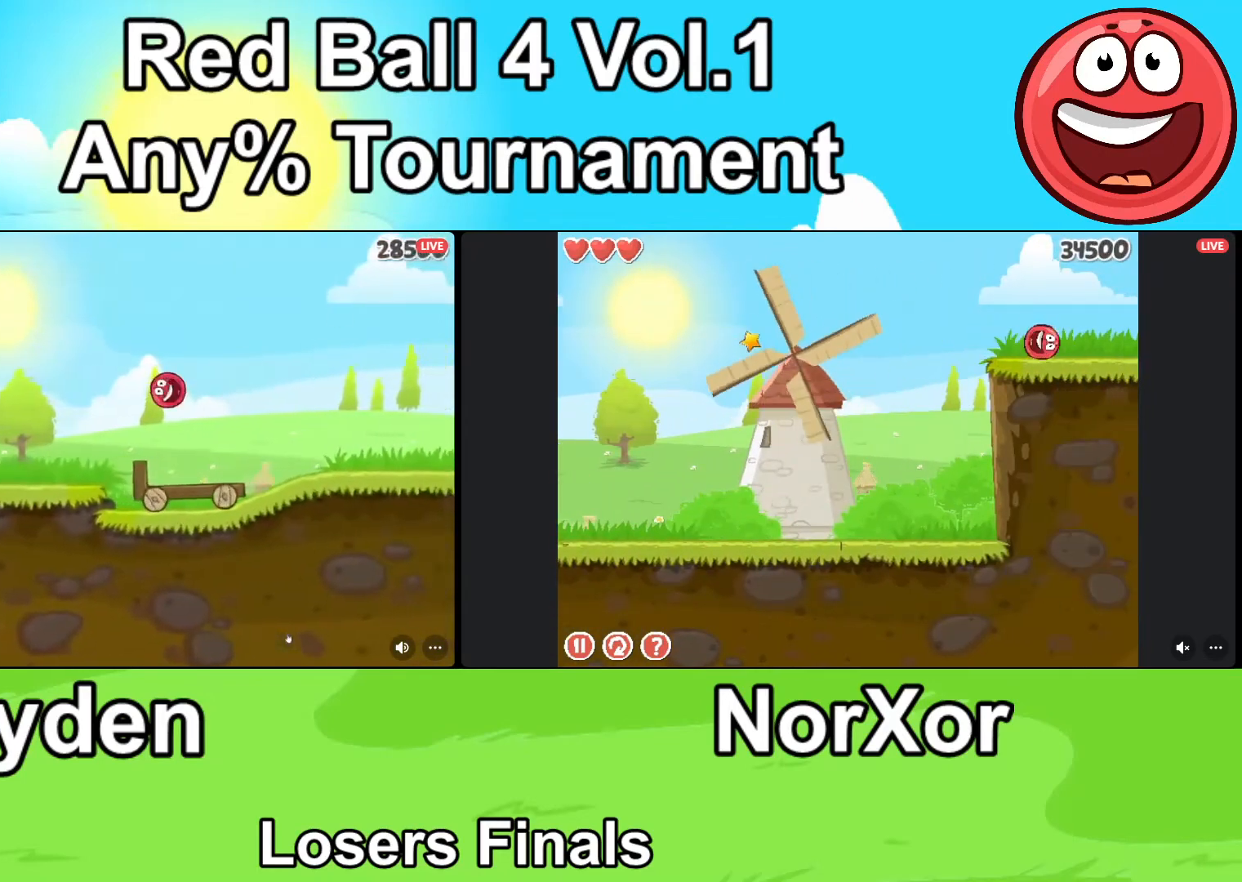
{"keys": ["d"], "events": []}
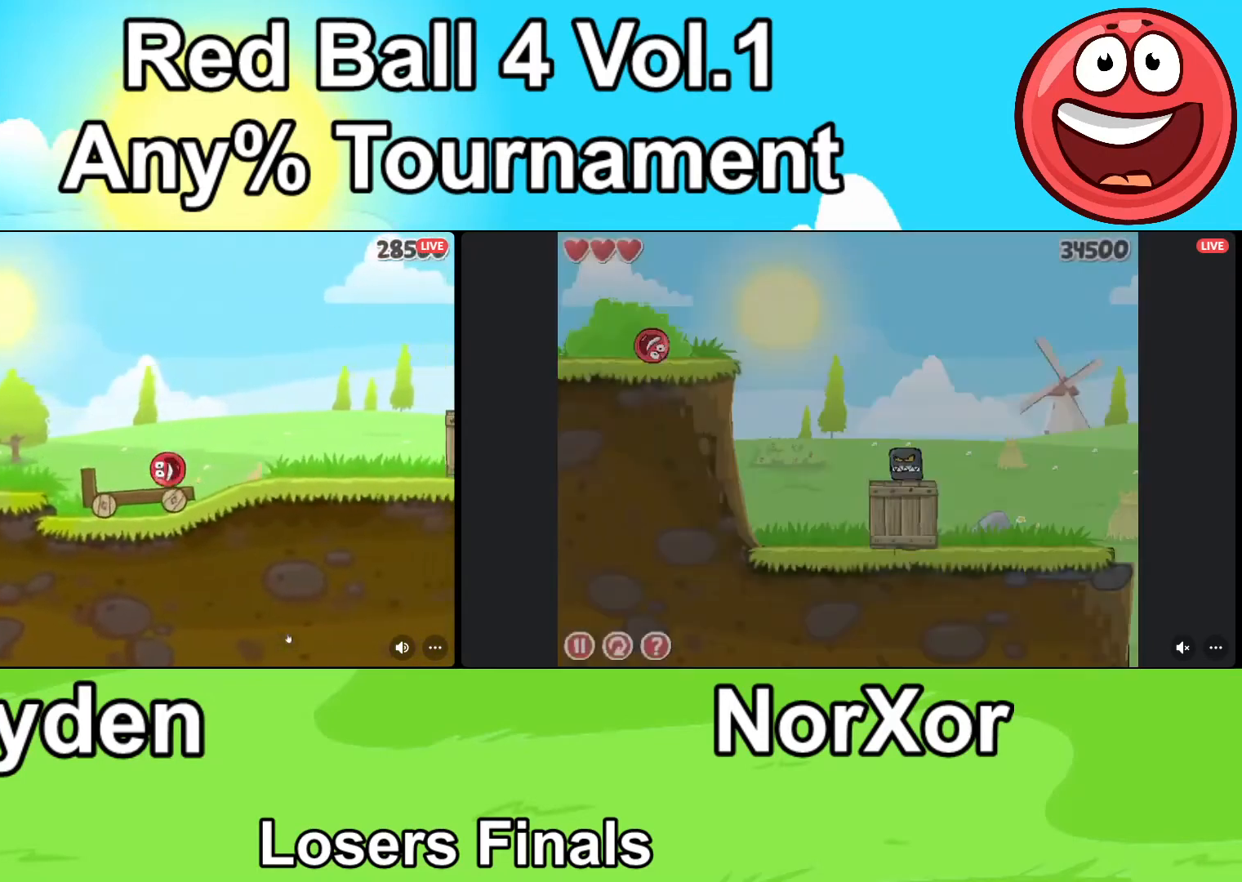
{"keys": ["d", "up"], "events": [[467, "up", "down"]]}
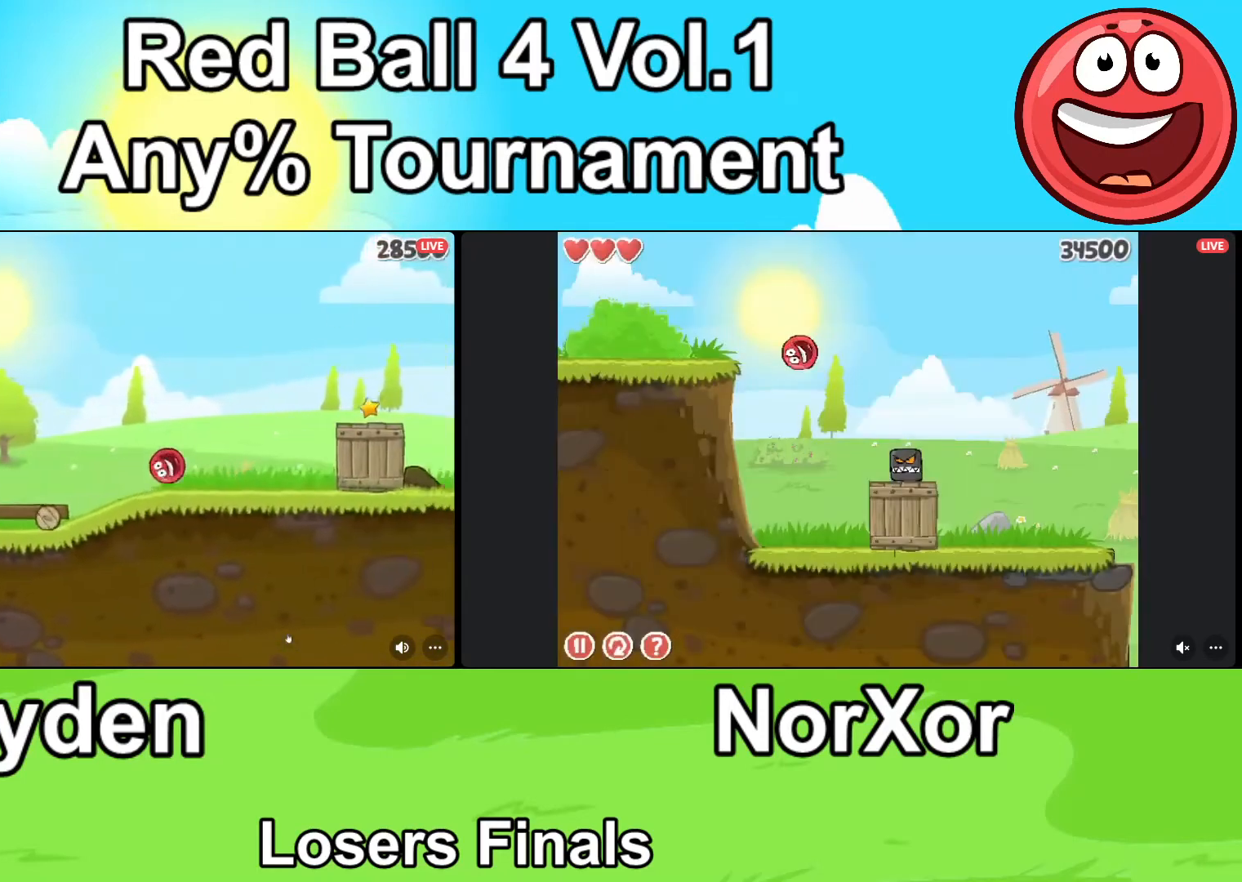
{"keys": ["d"], "events": [[367, "up", "up"]]}
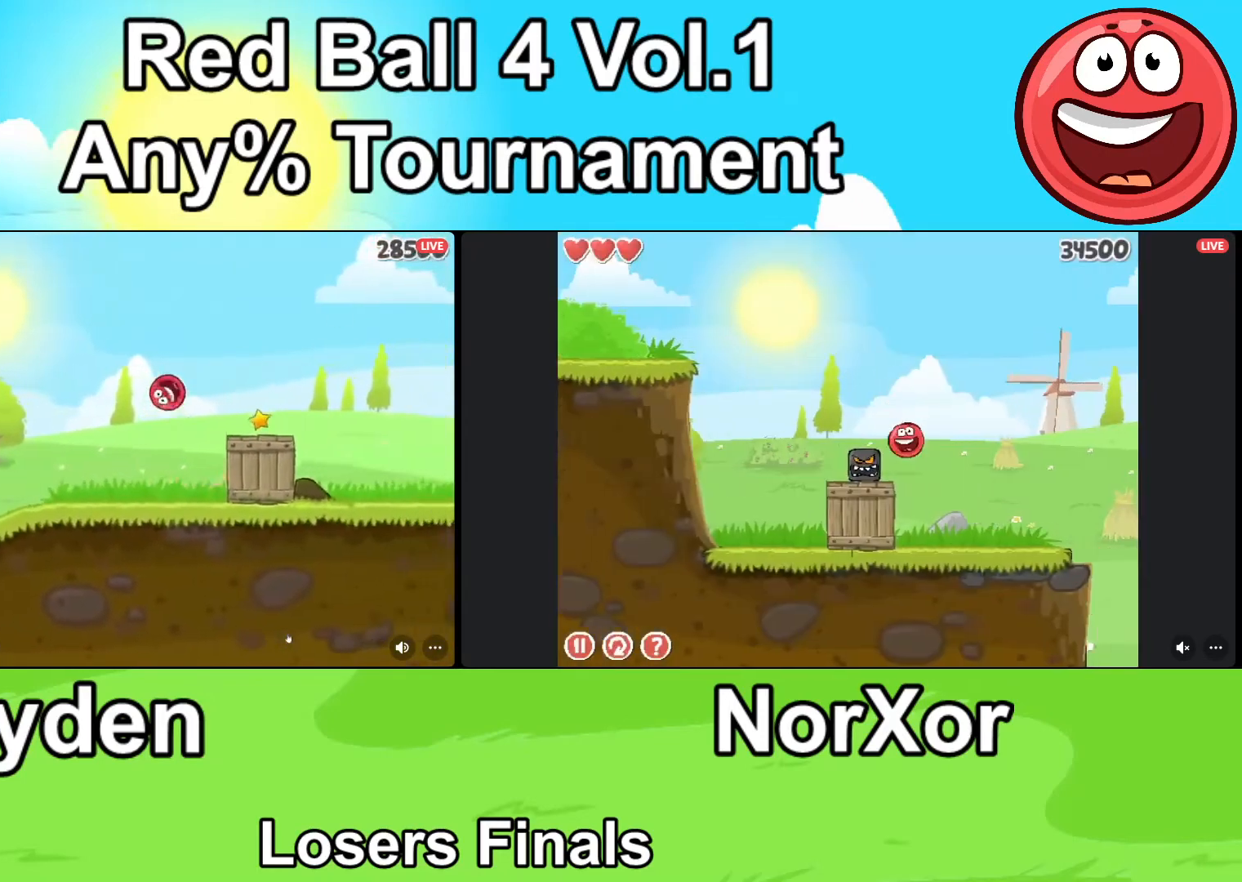
{"keys": ["d"], "events": []}
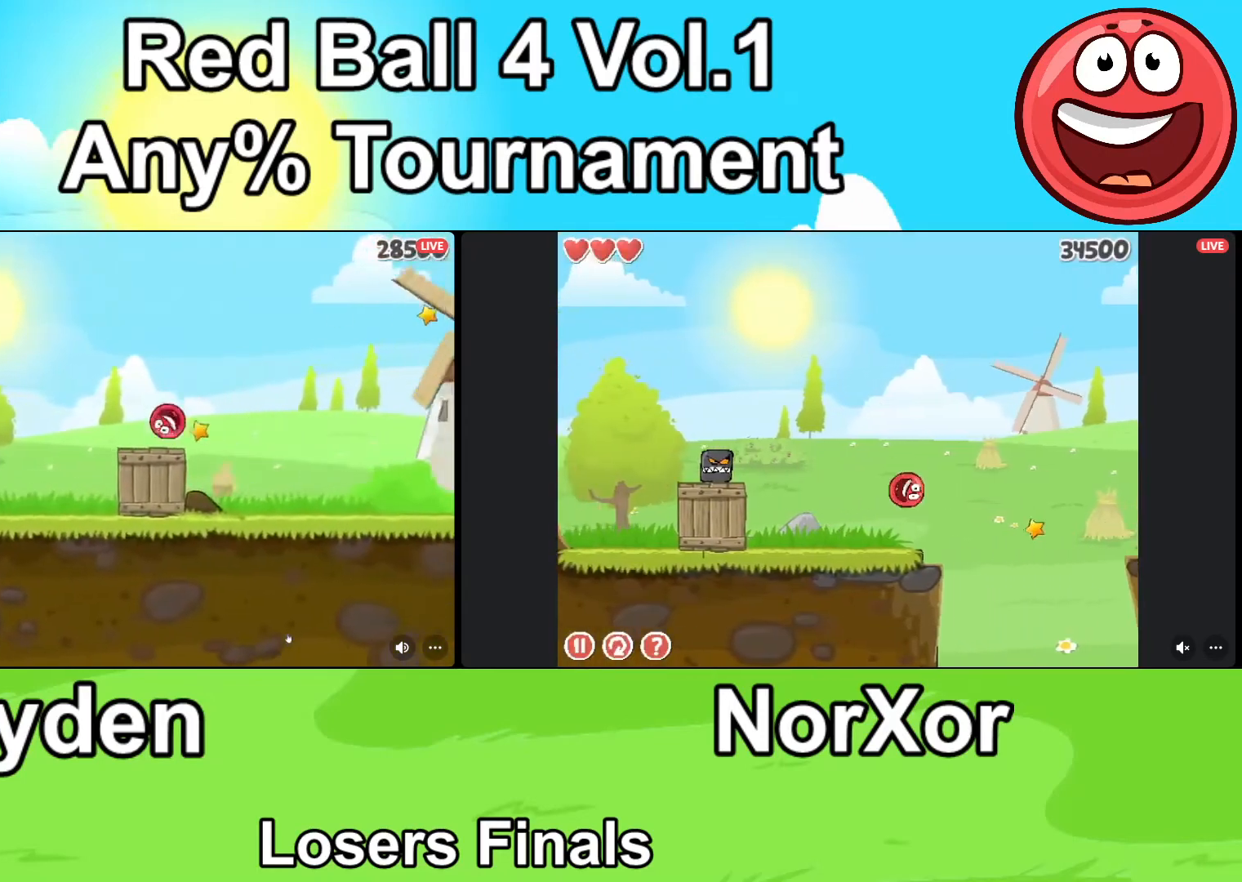
{"keys": ["d"], "events": []}
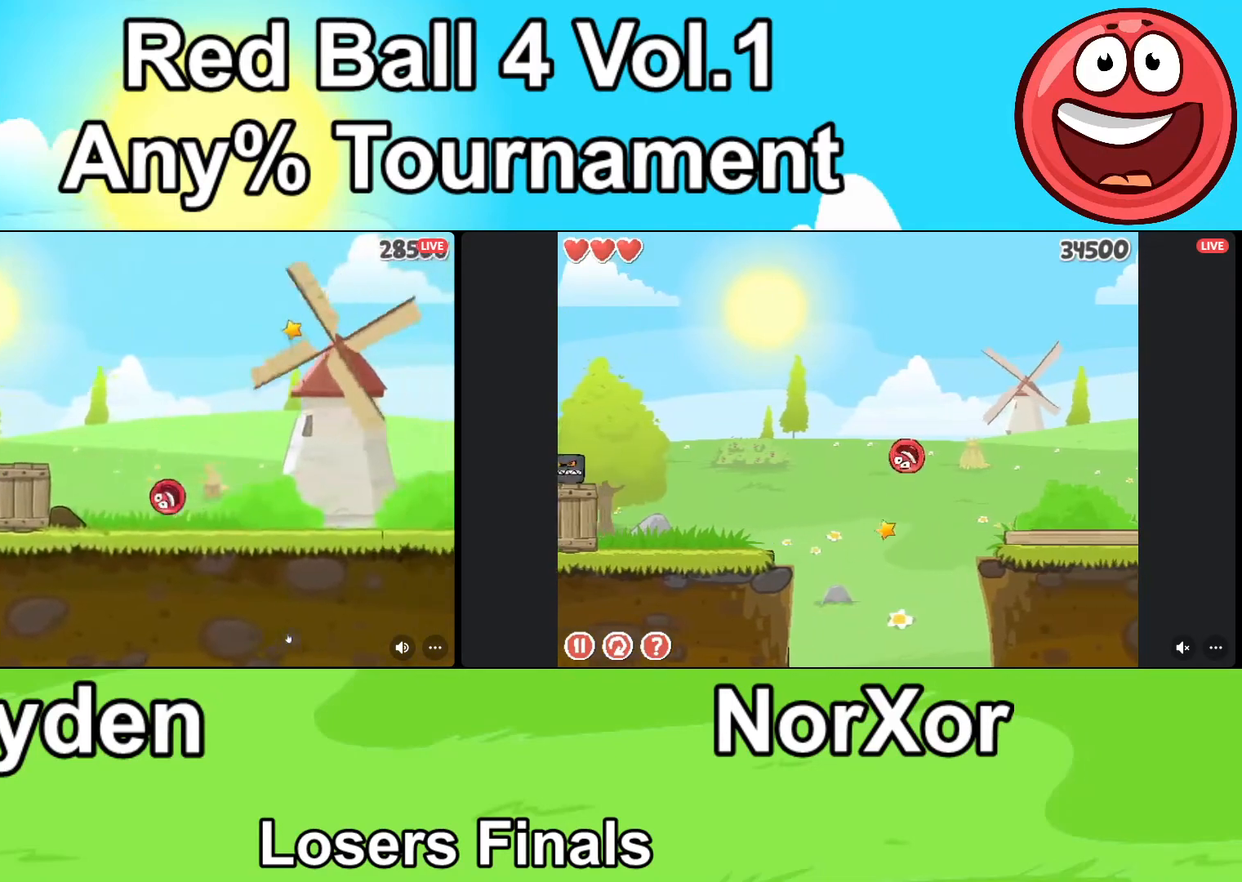
{"keys": ["d"], "events": []}
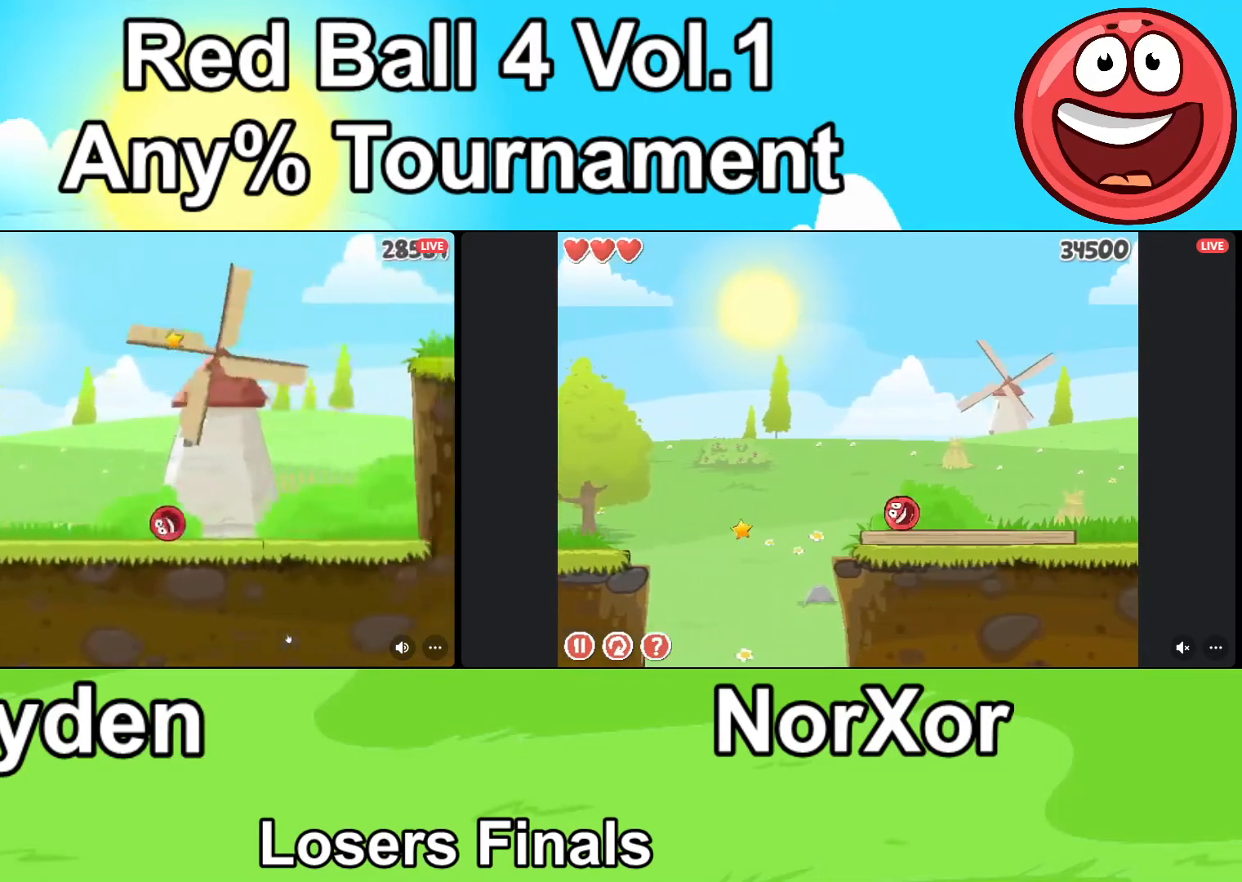
{"keys": ["d"], "events": [[67, "up", "down"], [100, "up", "up"], [167, "up", "down"], [200, "up", "up"], [267, "up", "down"], [300, "up", "up"]]}
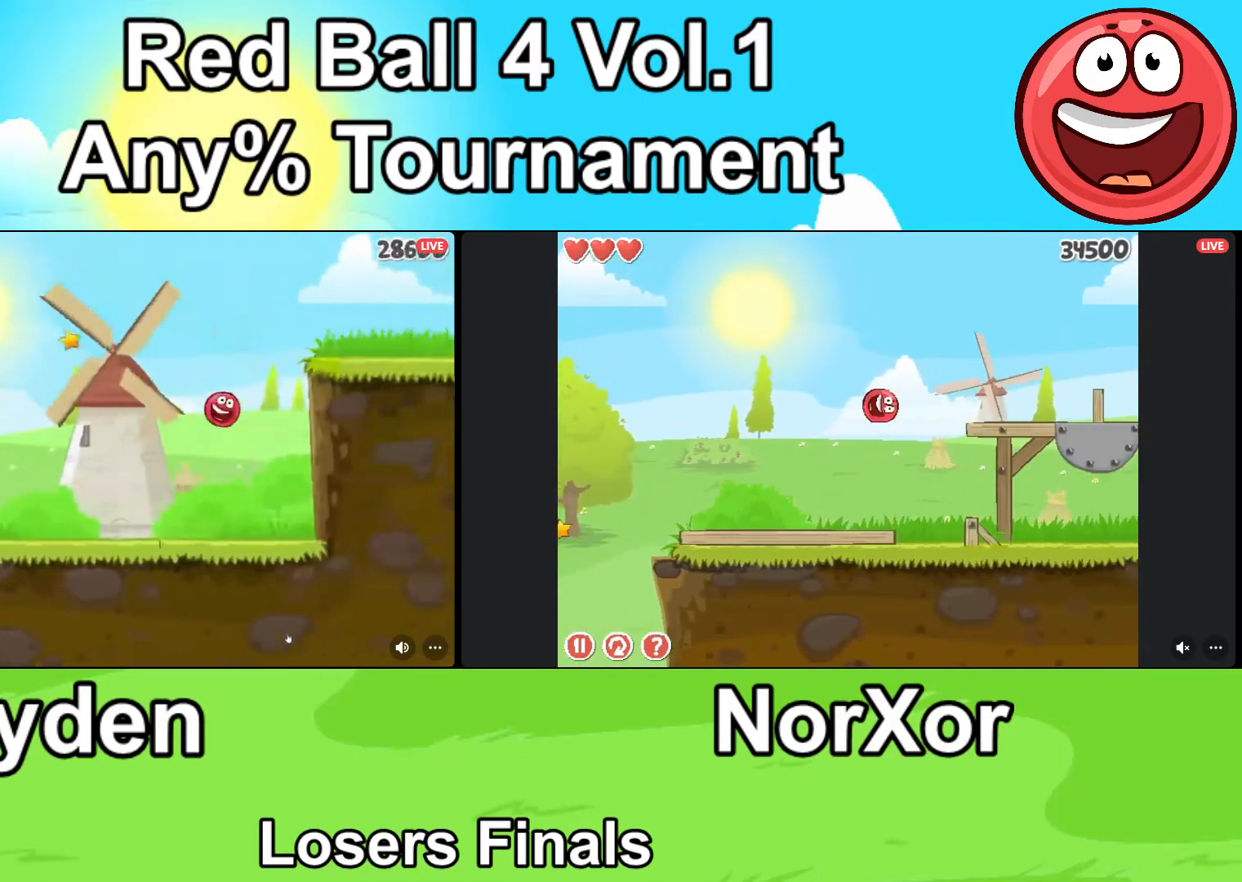
{"keys": ["d"], "events": []}
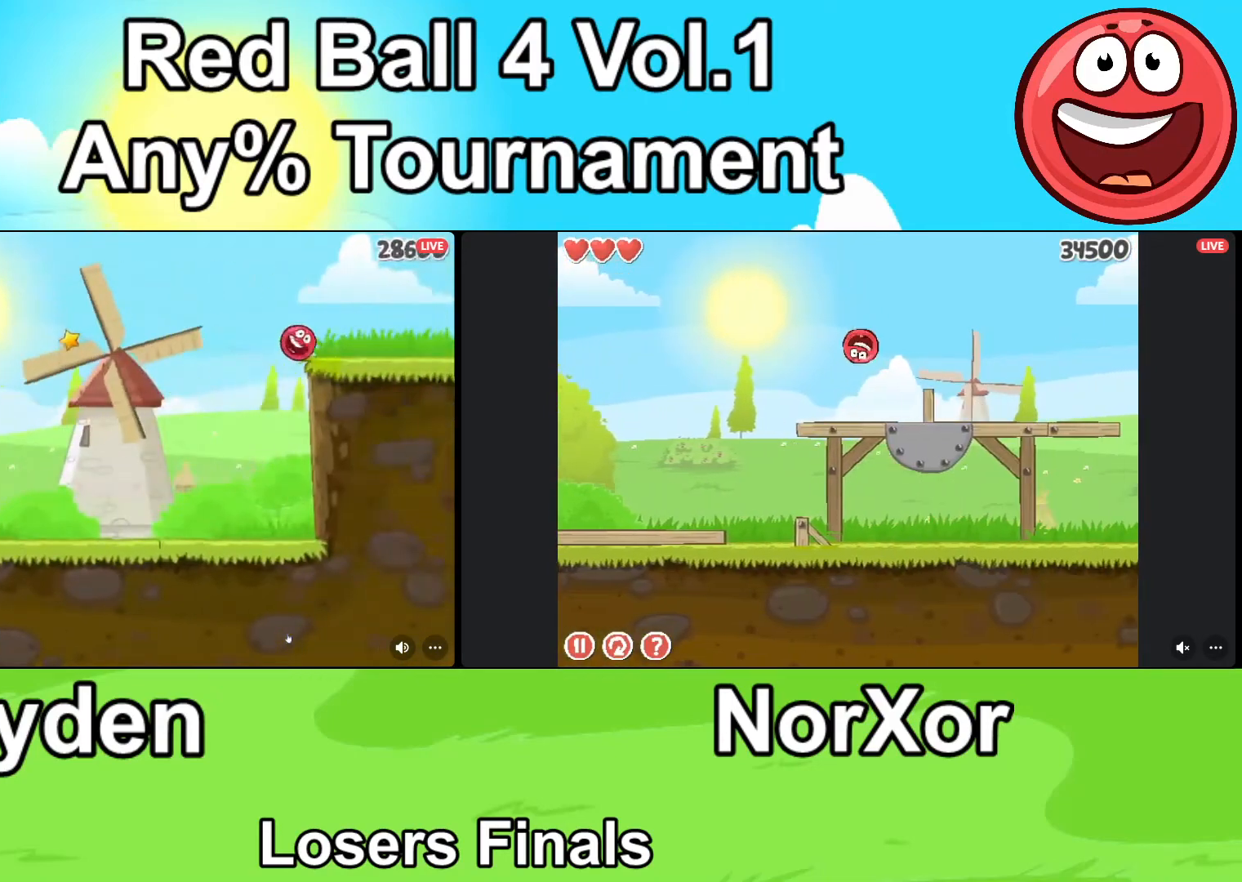
{"keys": ["d"], "events": []}
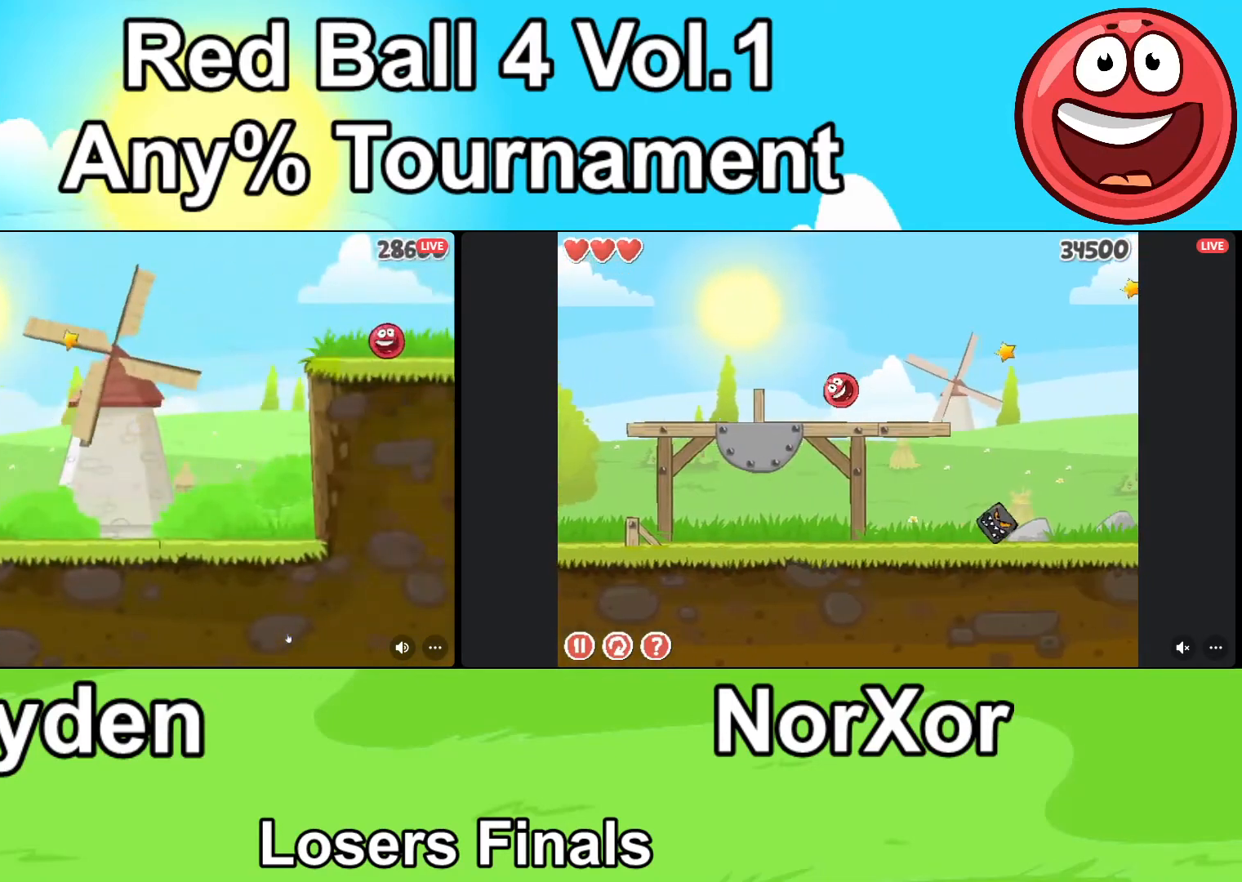
{"keys": ["d"], "events": []}
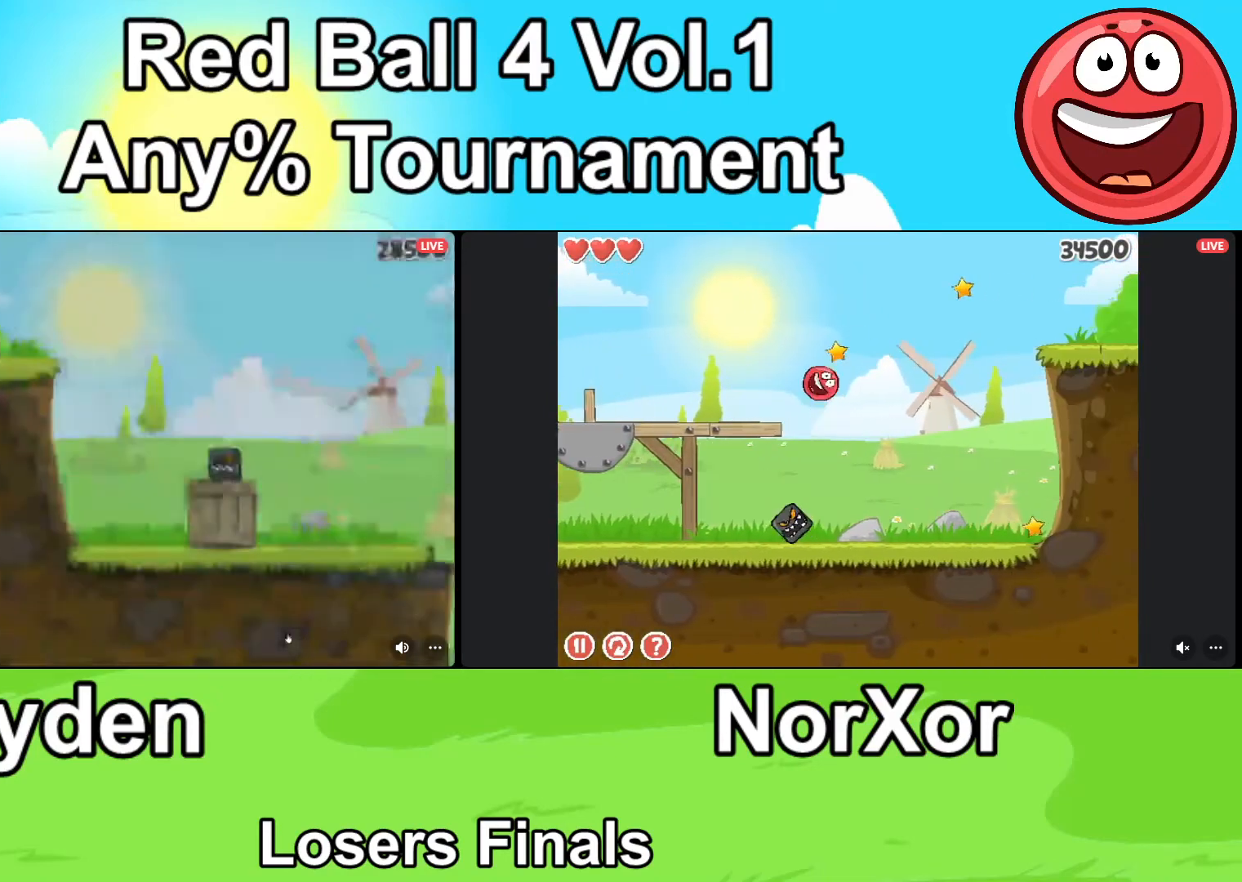
{"keys": ["d"], "events": []}
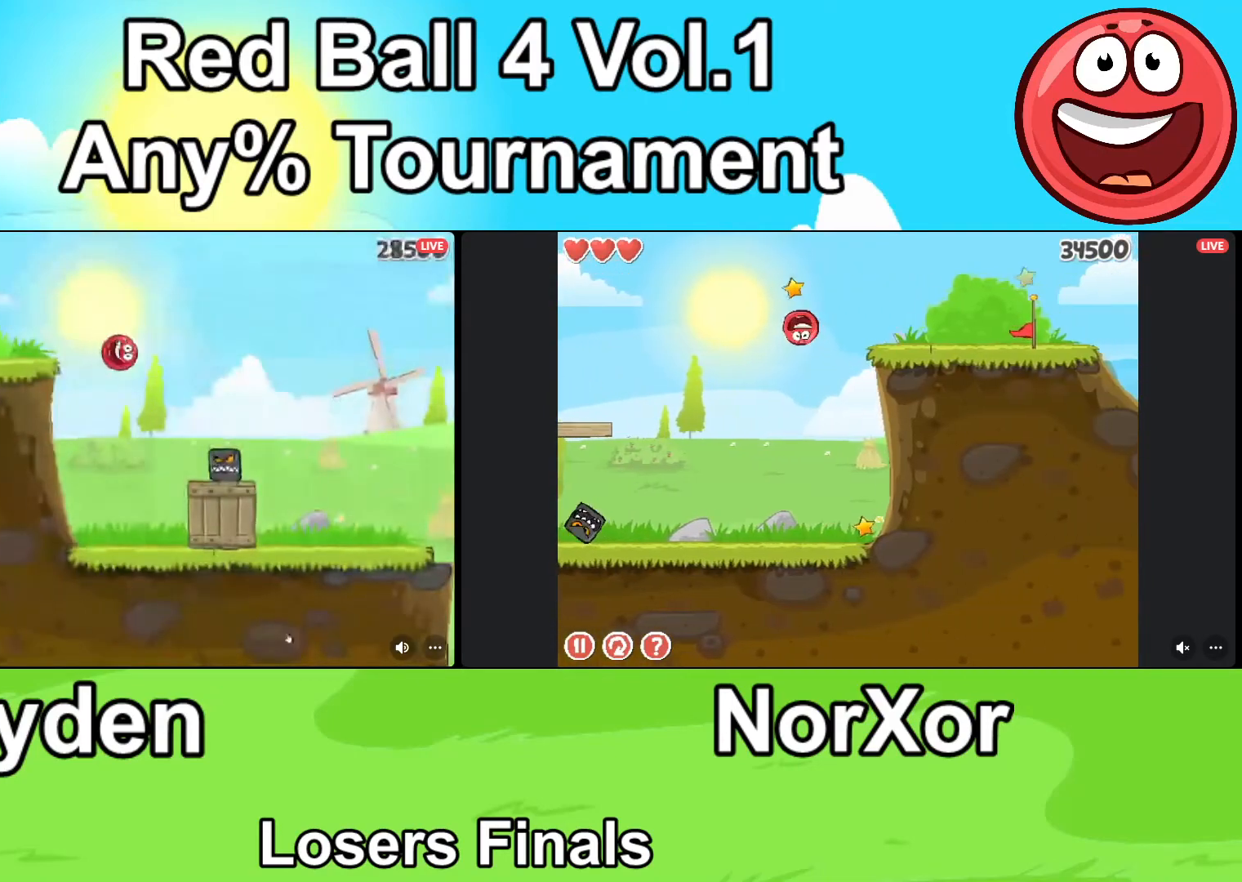
{"keys": ["d"], "events": []}
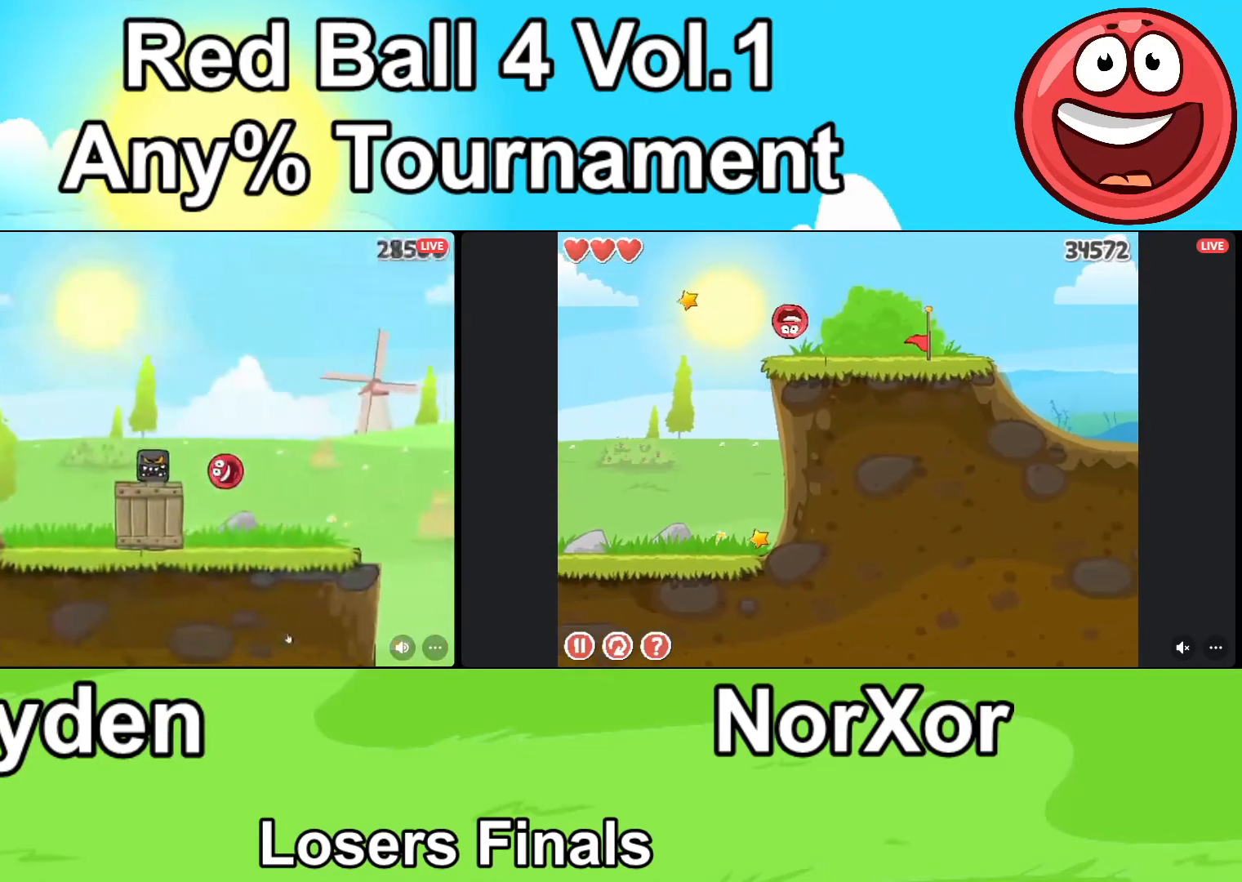
{"keys": ["d"], "events": [[267, "up", "down"], [333, "up", "up"]]}
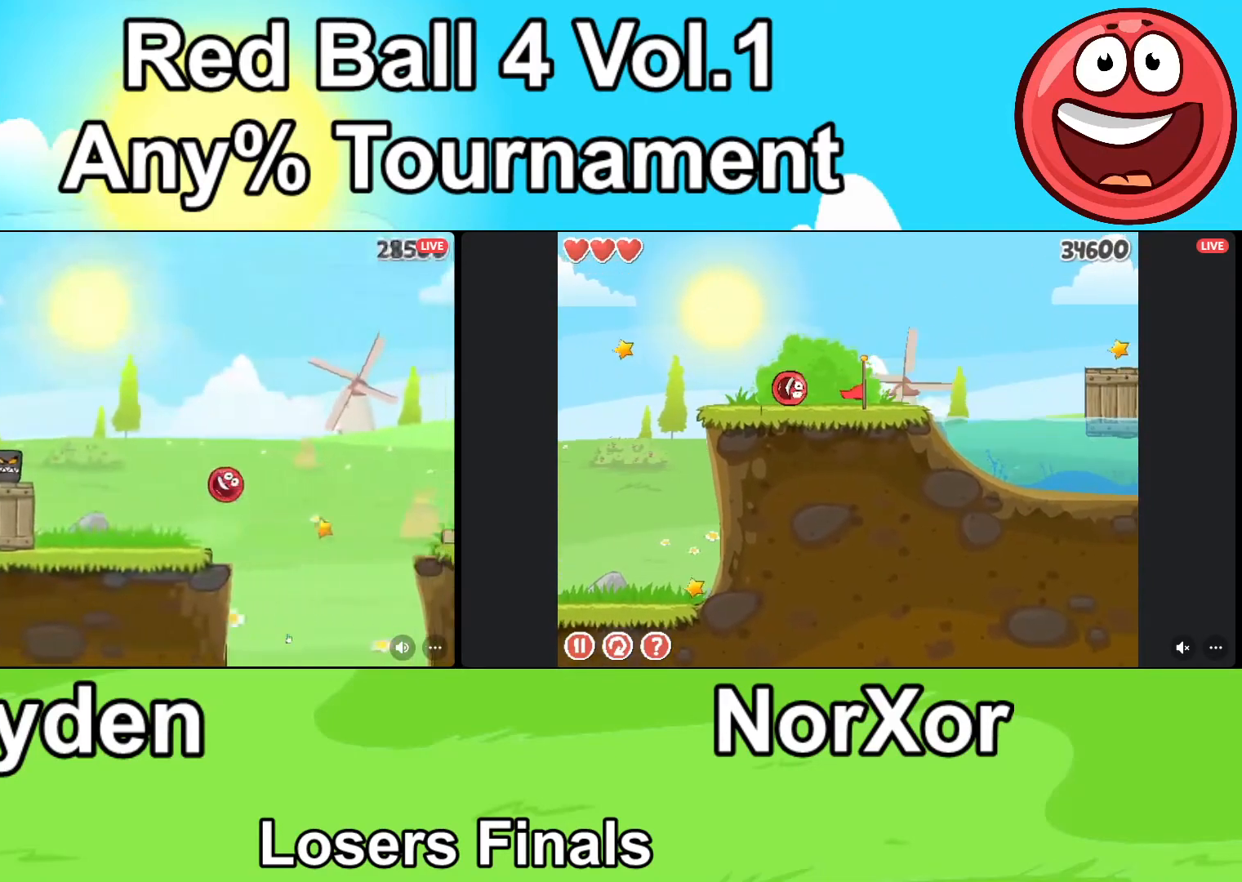
{"keys": ["d"], "events": []}
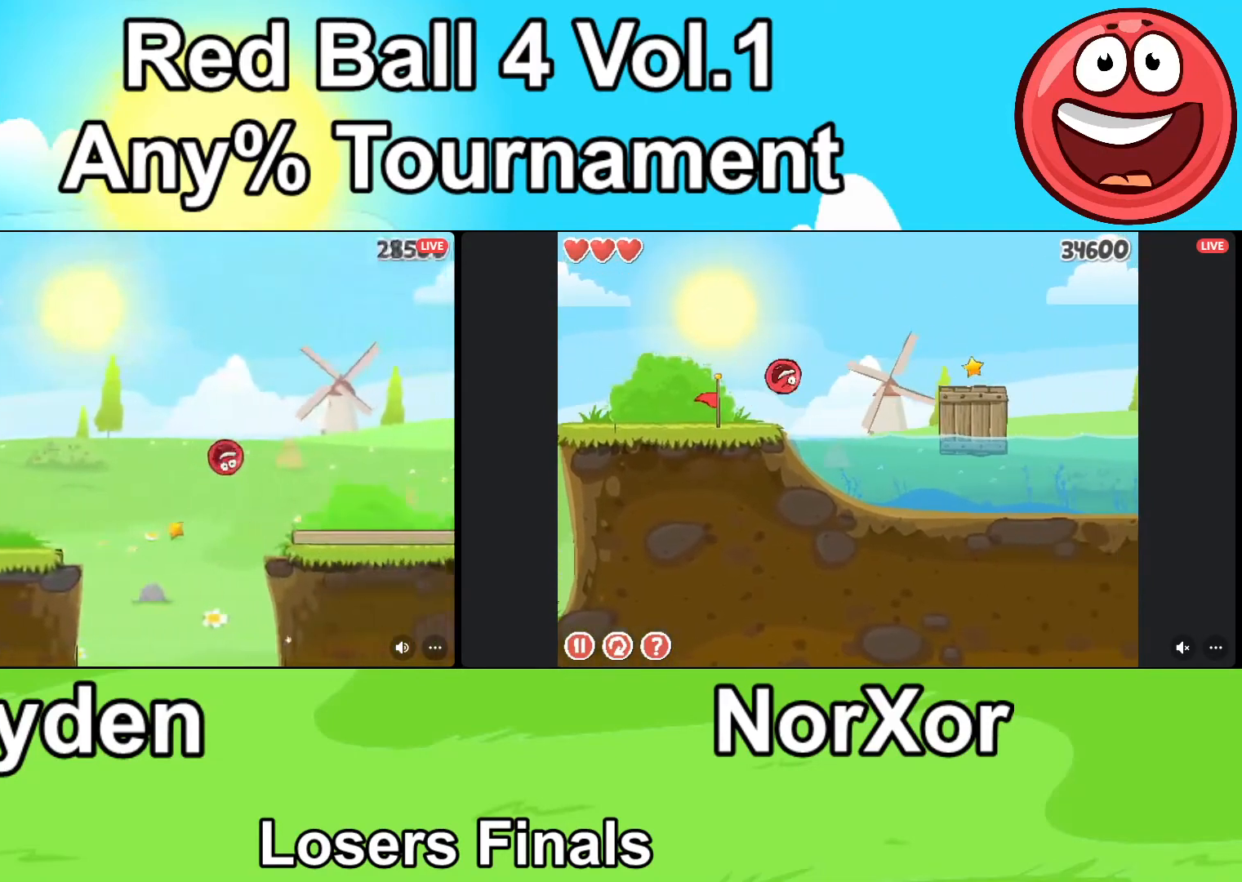
{"keys": ["d"], "events": [[467, "up", "down"], [500, "up", "up"]]}
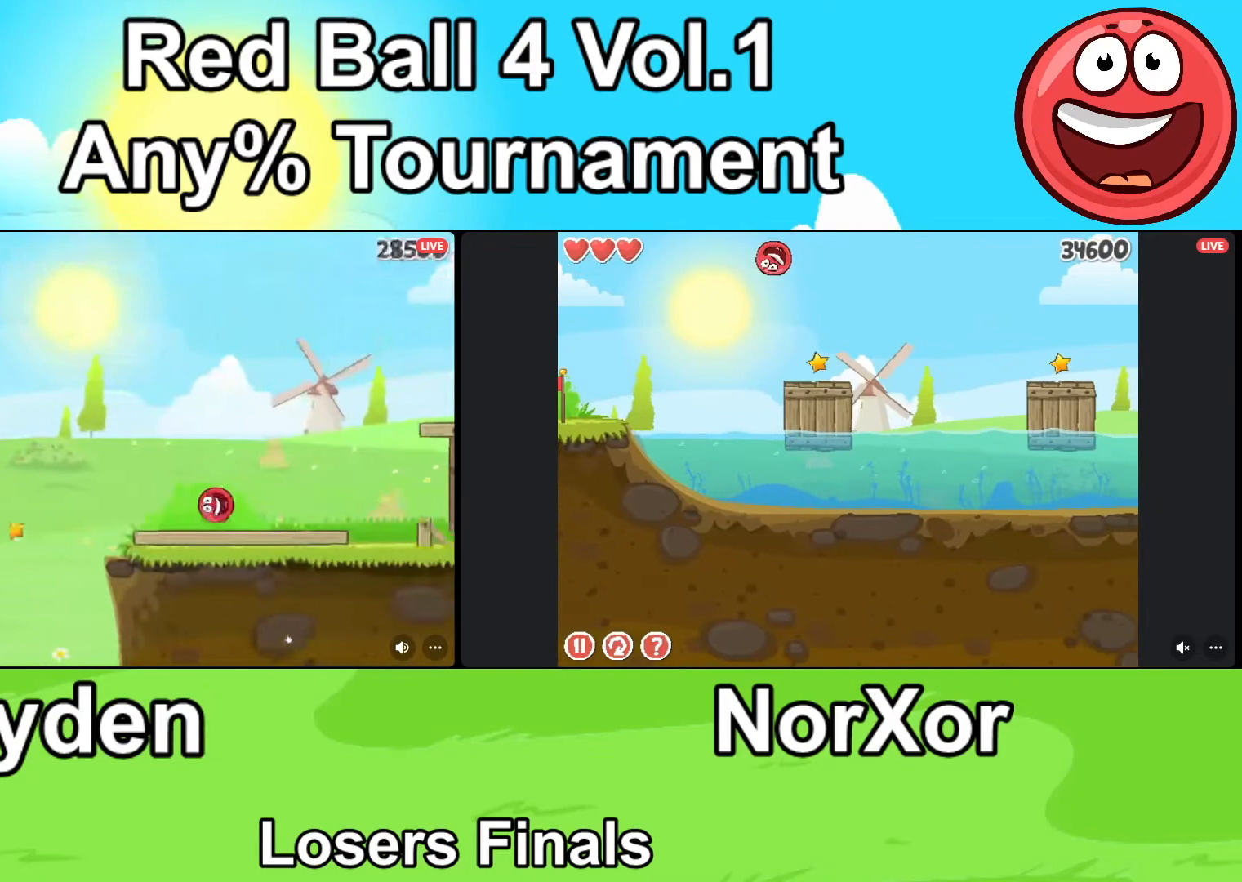
{"keys": [], "events": [[100, "up", "down"], [133, "up", "up"], [200, "up", "down"], [233, "up", "up"], [467, "d", "up"]]}
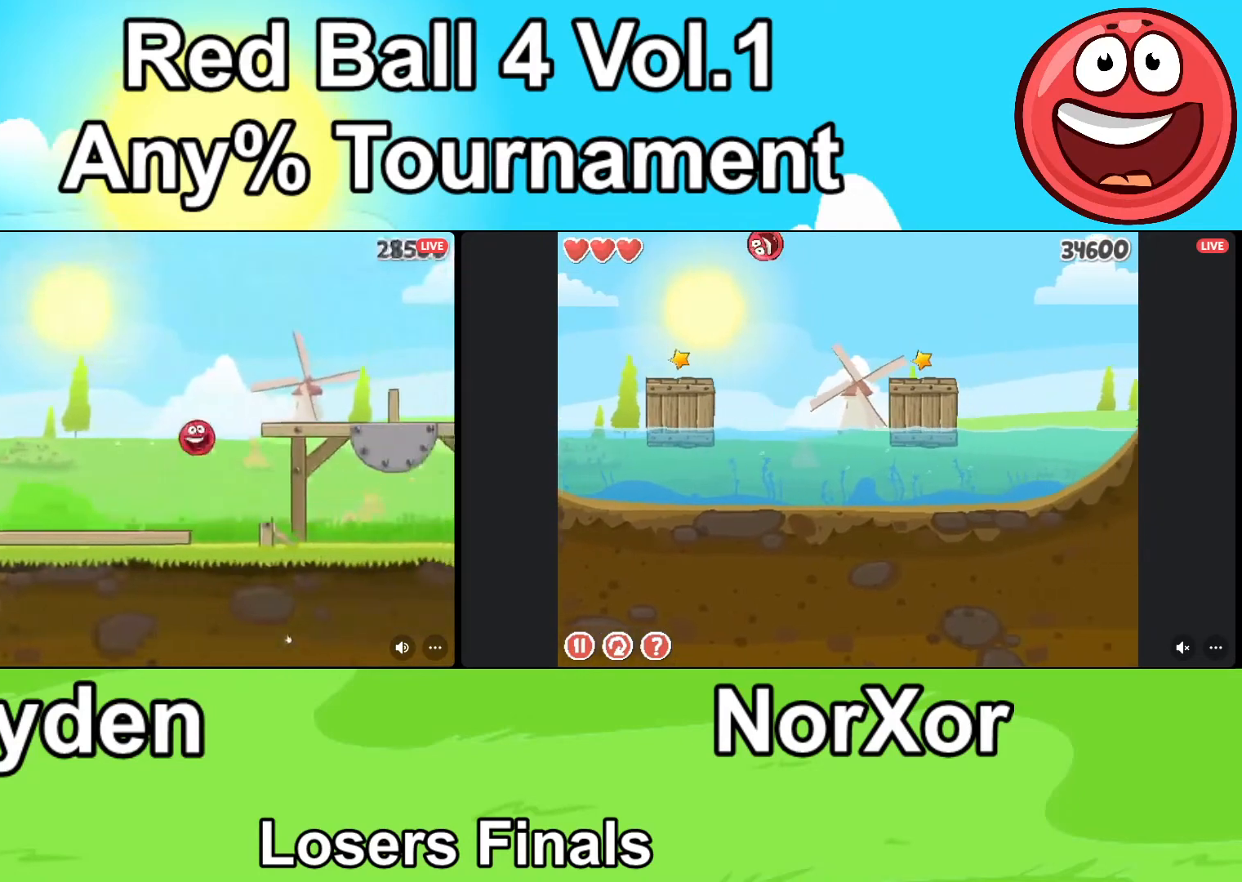
{"keys": [], "events": [[33, "a", "down"], [500, "a", "up"]]}
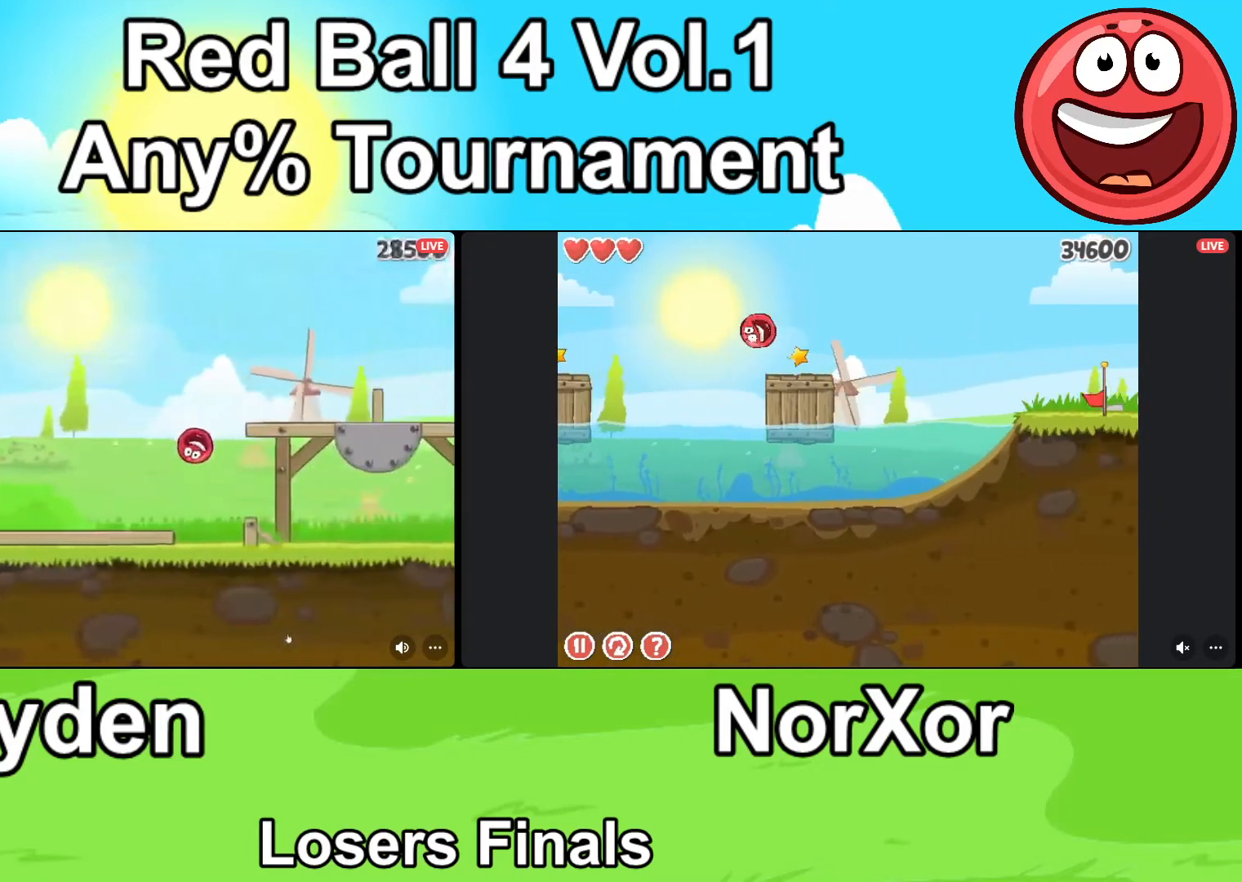
{"keys": ["d"], "events": [[333, "d", "down"], [433, "up", "down"], [500, "up", "up"]]}
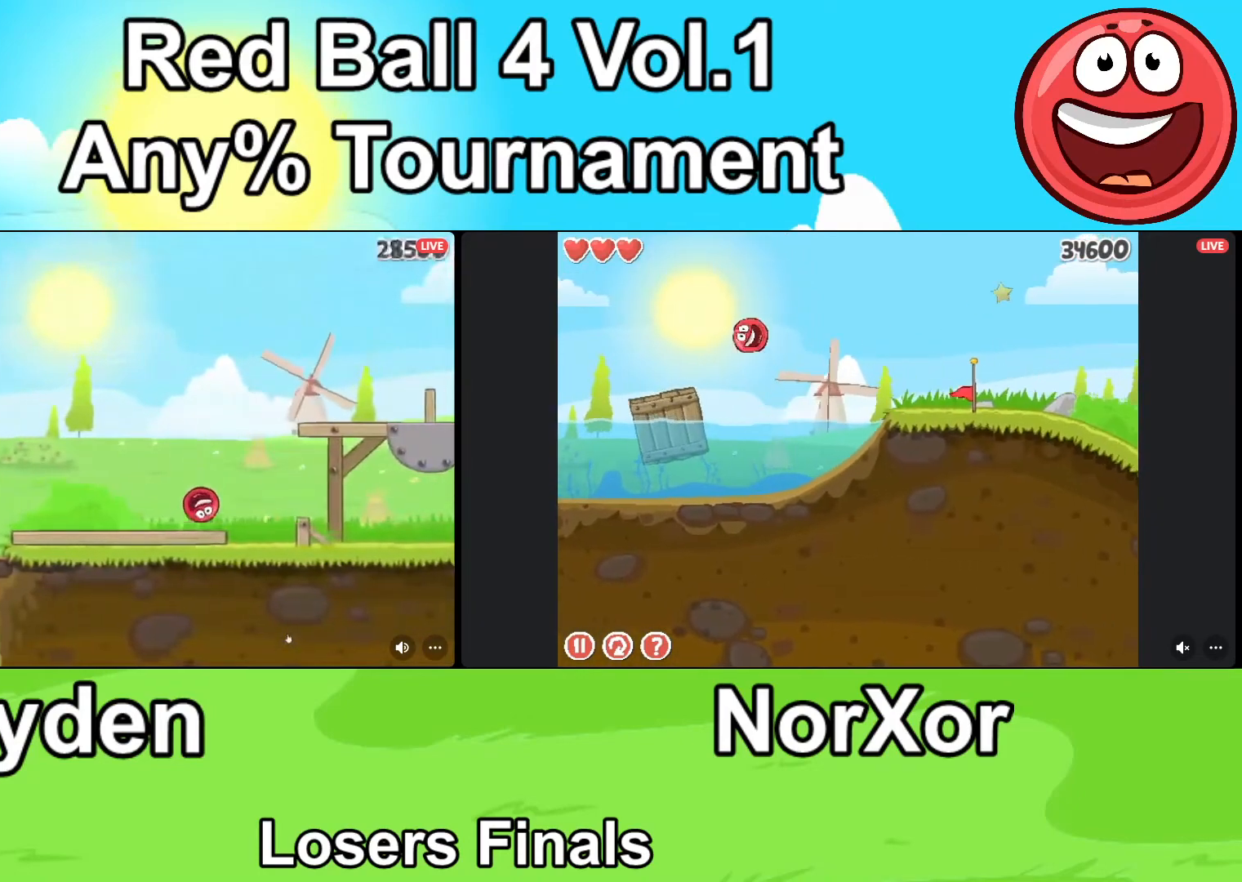
{"keys": ["d"], "events": [[67, "up", "down"], [100, "up", "up"]]}
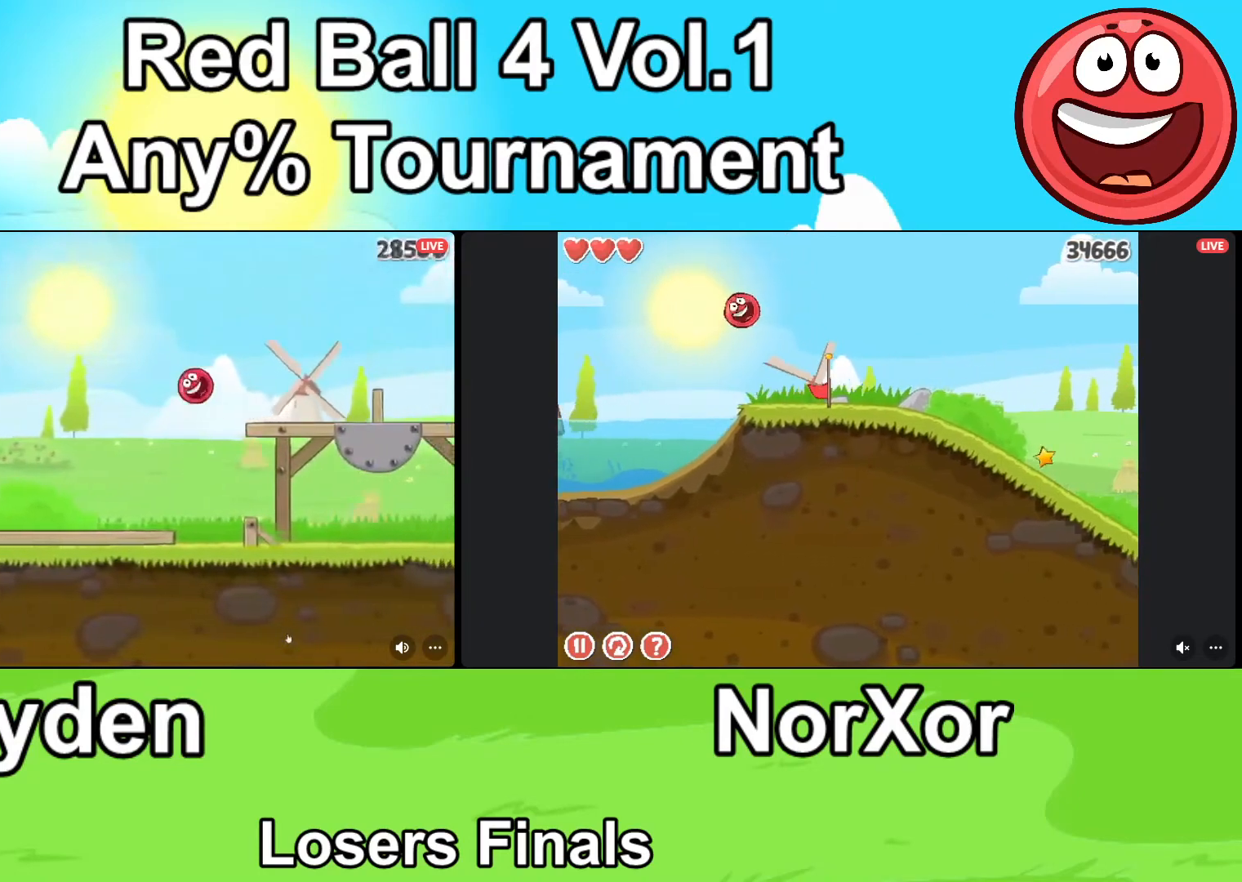
{"keys": ["d"], "events": []}
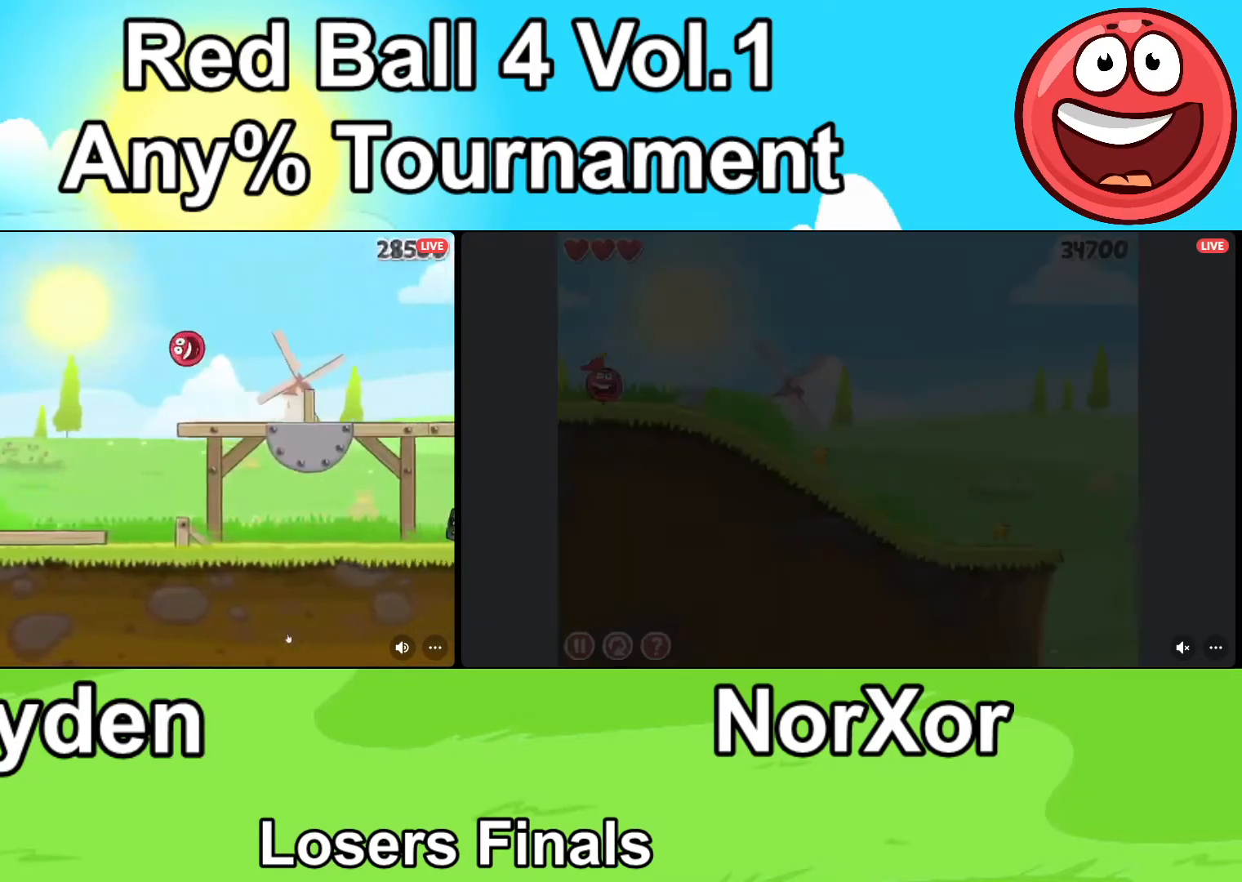
{"keys": ["d"], "events": []}
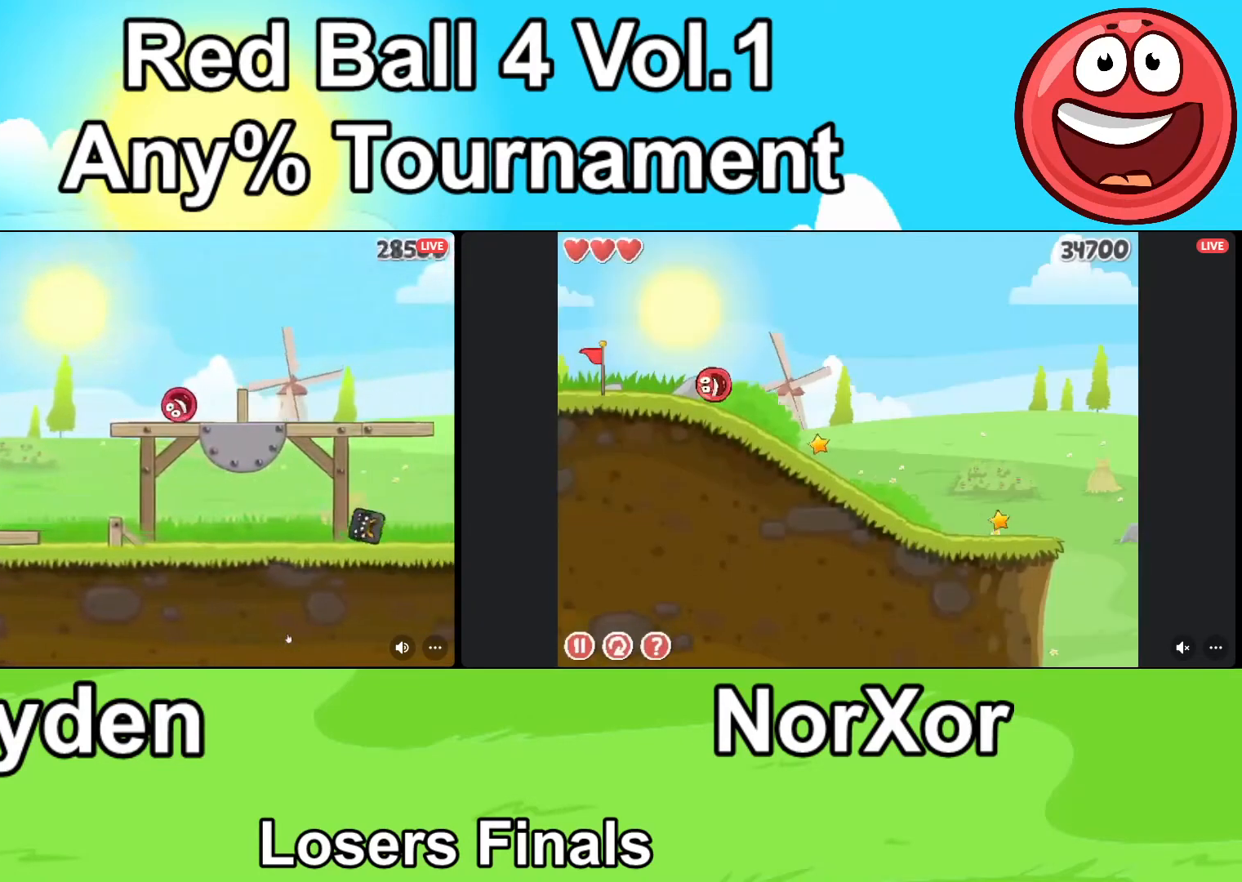
{"keys": ["d"], "events": []}